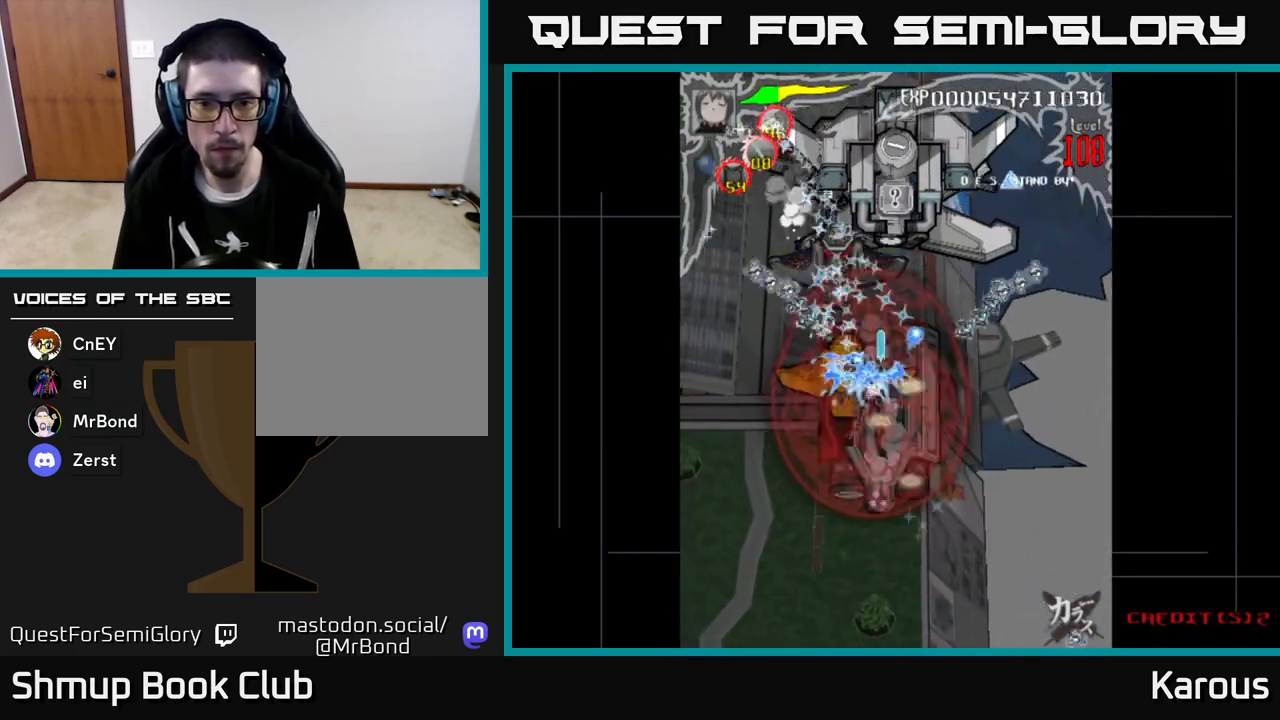
Gameplay with a controller (Xbox layout); each line is a JSON object with the inputs held at the frame after it. "events" lists button and stick changes between this image and that frame as [ms after this image, input, new state], when the widget could be followed in between. Not read: right_stick.
{"buttons": ["A", "DPAD_DOWN"], "left_stick": "center", "events": [[17, "DPAD_RIGHT", "up"], [50, "DPAD_LEFT", "down"], [83, "DPAD_DOWN", "down"], [167, "DPAD_LEFT", "up"], [350, "DPAD_RIGHT", "down"], [450, "DPAD_RIGHT", "up"]]}
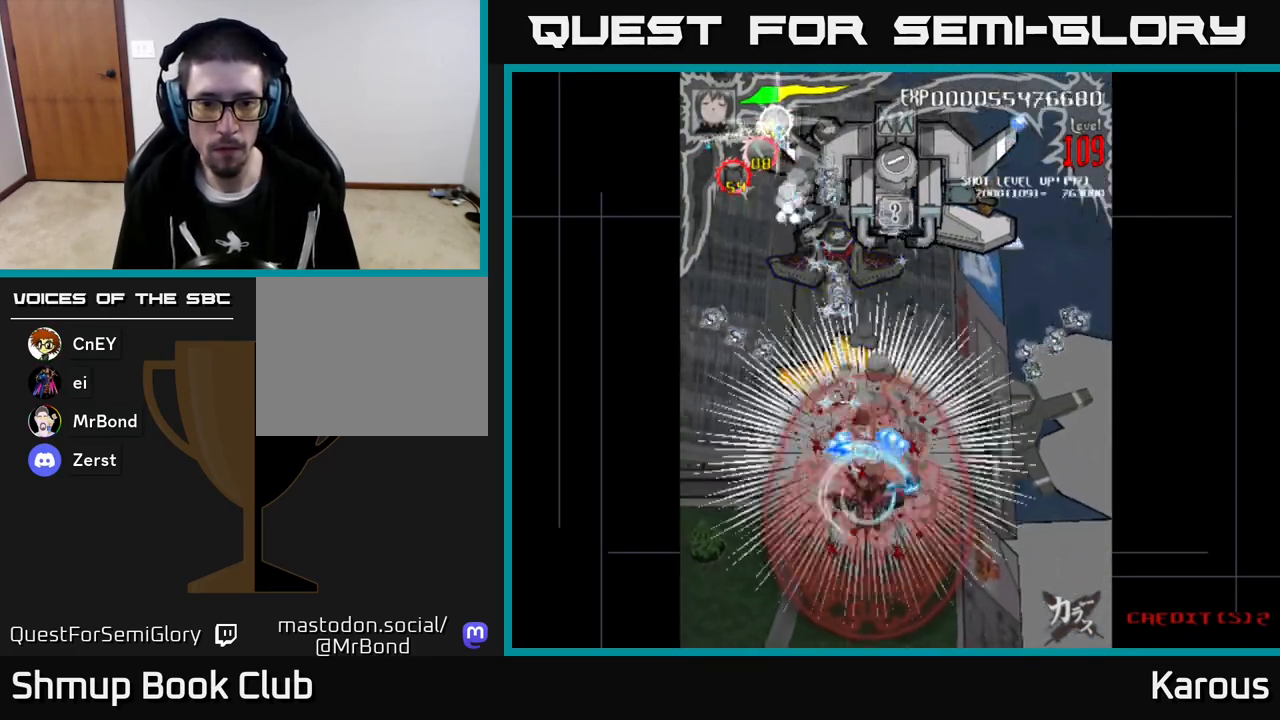
{"buttons": ["A", "DPAD_UP"], "left_stick": "center", "events": [[133, "DPAD_LEFT", "down"], [150, "DPAD_DOWN", "up"], [183, "DPAD_UP", "down"], [217, "DPAD_LEFT", "up"], [267, "DPAD_RIGHT", "down"], [350, "DPAD_RIGHT", "up"]]}
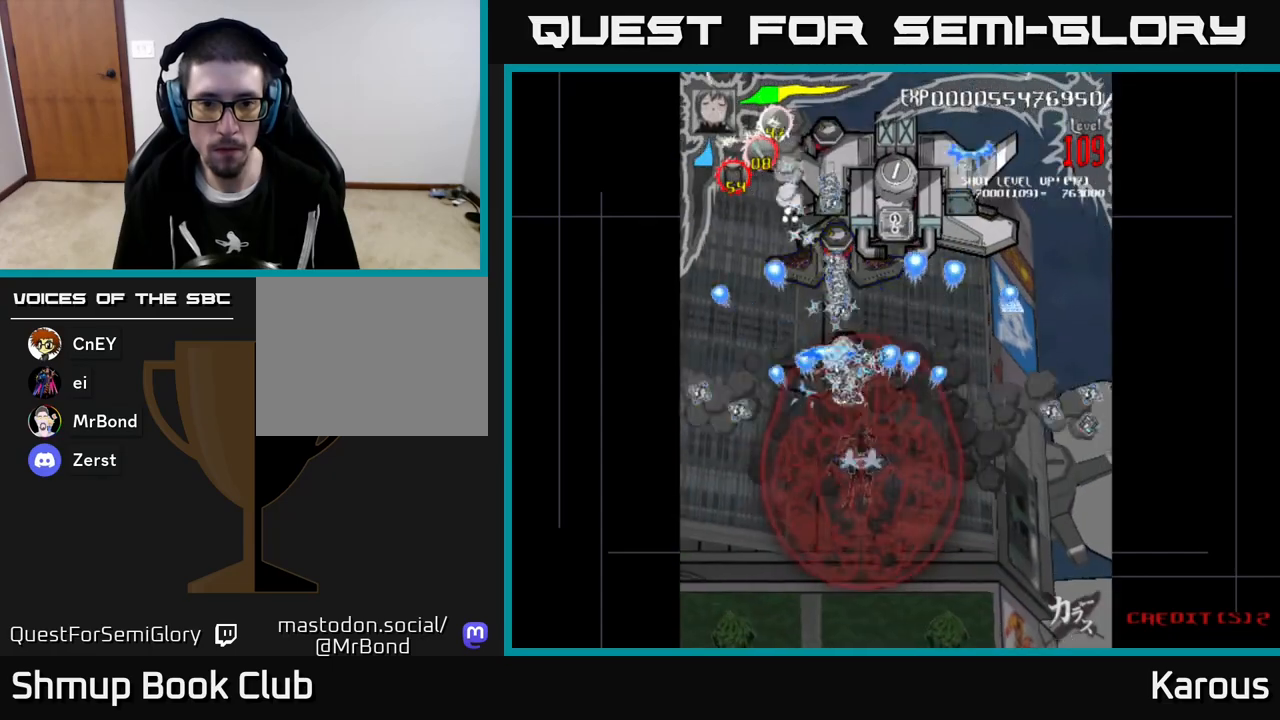
{"buttons": ["A", "DPAD_UP"], "left_stick": "center", "events": [[283, "DPAD_LEFT", "down"], [400, "DPAD_LEFT", "up"]]}
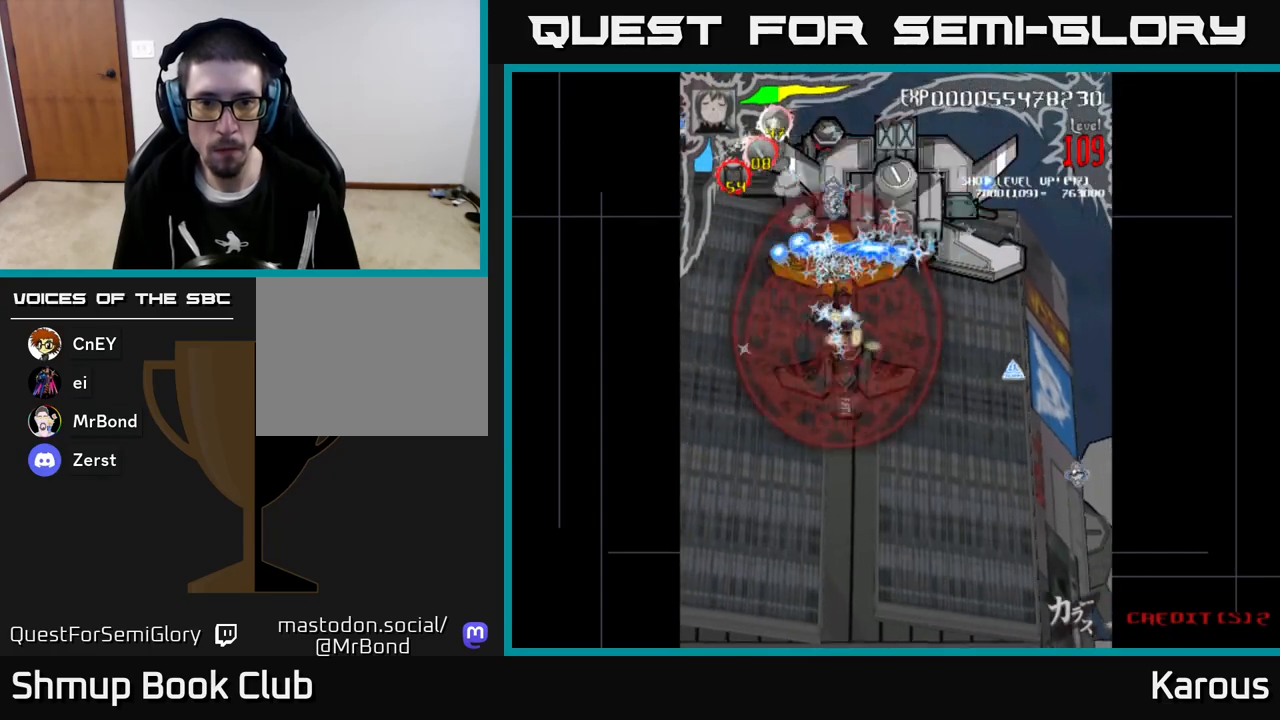
{"buttons": ["A", "DPAD_DOWN"], "left_stick": "center", "events": [[100, "DPAD_UP", "up"], [117, "DPAD_DOWN", "down"]]}
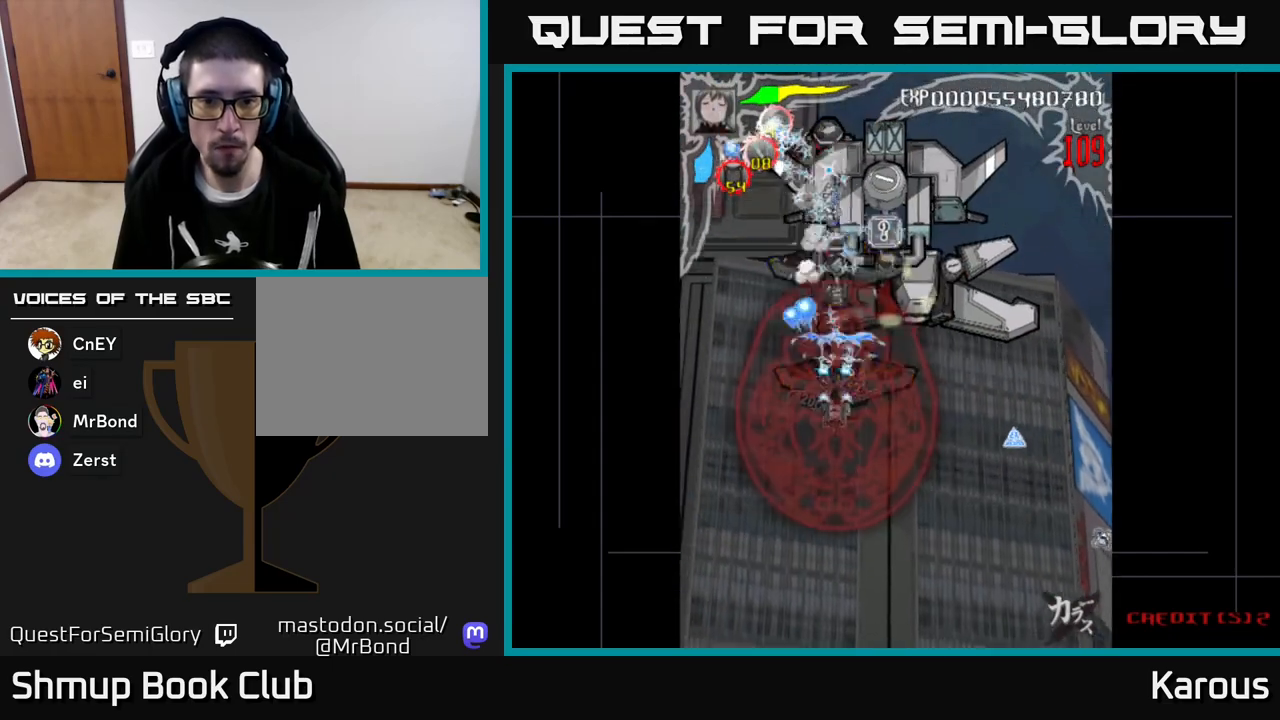
{"buttons": ["A", "DPAD_DOWN"], "left_stick": "center", "events": [[117, "DPAD_RIGHT", "down"], [167, "DPAD_RIGHT", "up"]]}
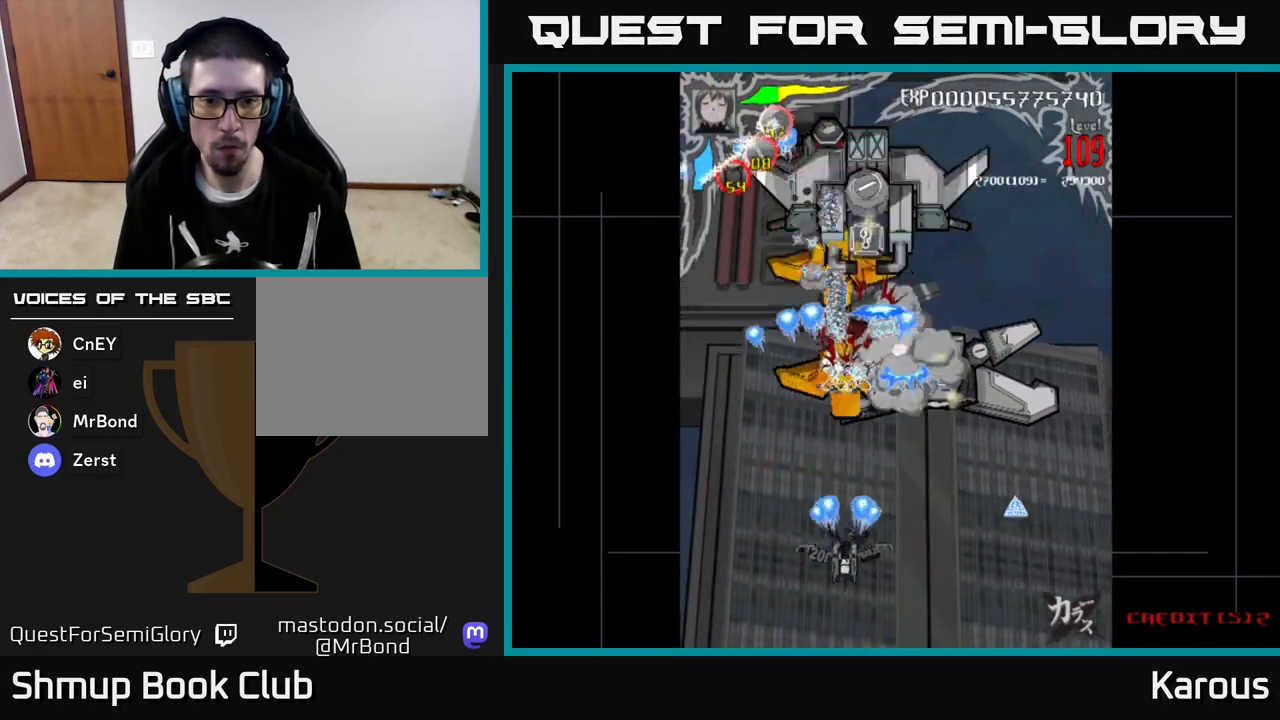
{"buttons": [], "left_stick": "center", "events": [[250, "A", "up"], [300, "DPAD_DOWN", "up"]]}
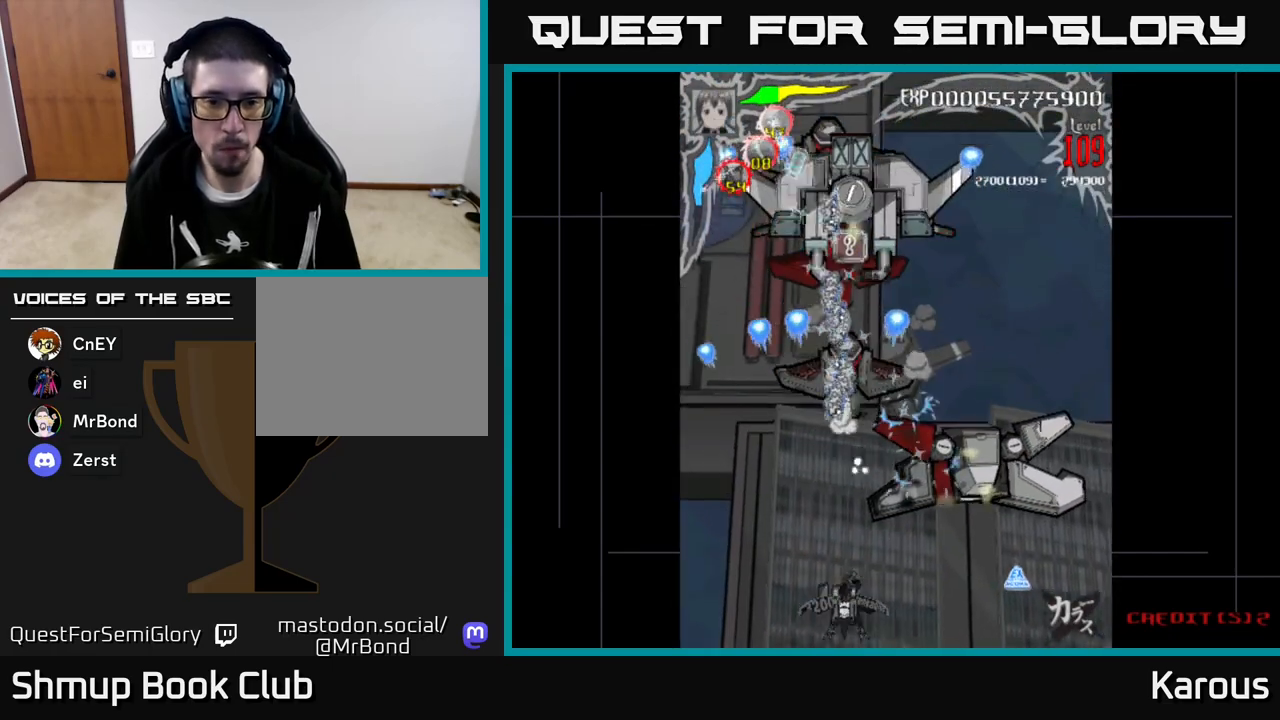
{"buttons": ["DPAD_UP"], "left_stick": "center", "events": [[300, "DPAD_UP", "down"]]}
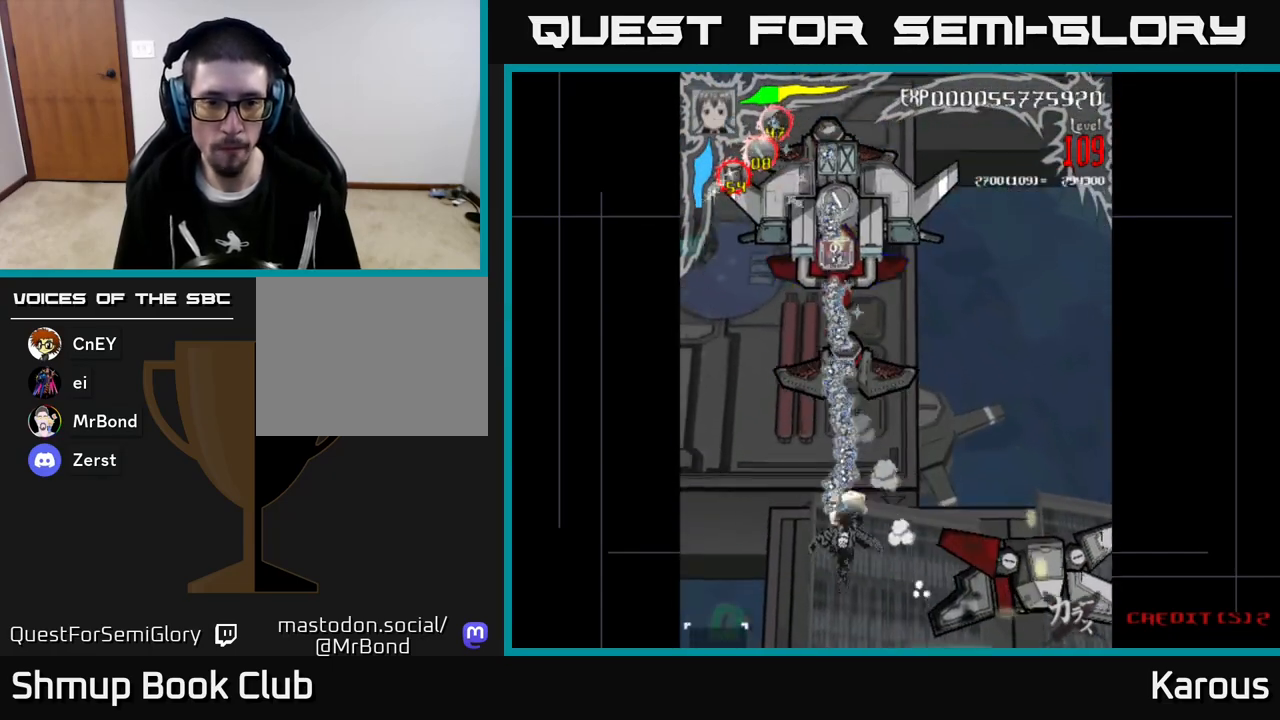
{"buttons": ["DPAD_UP"], "left_stick": "center", "events": []}
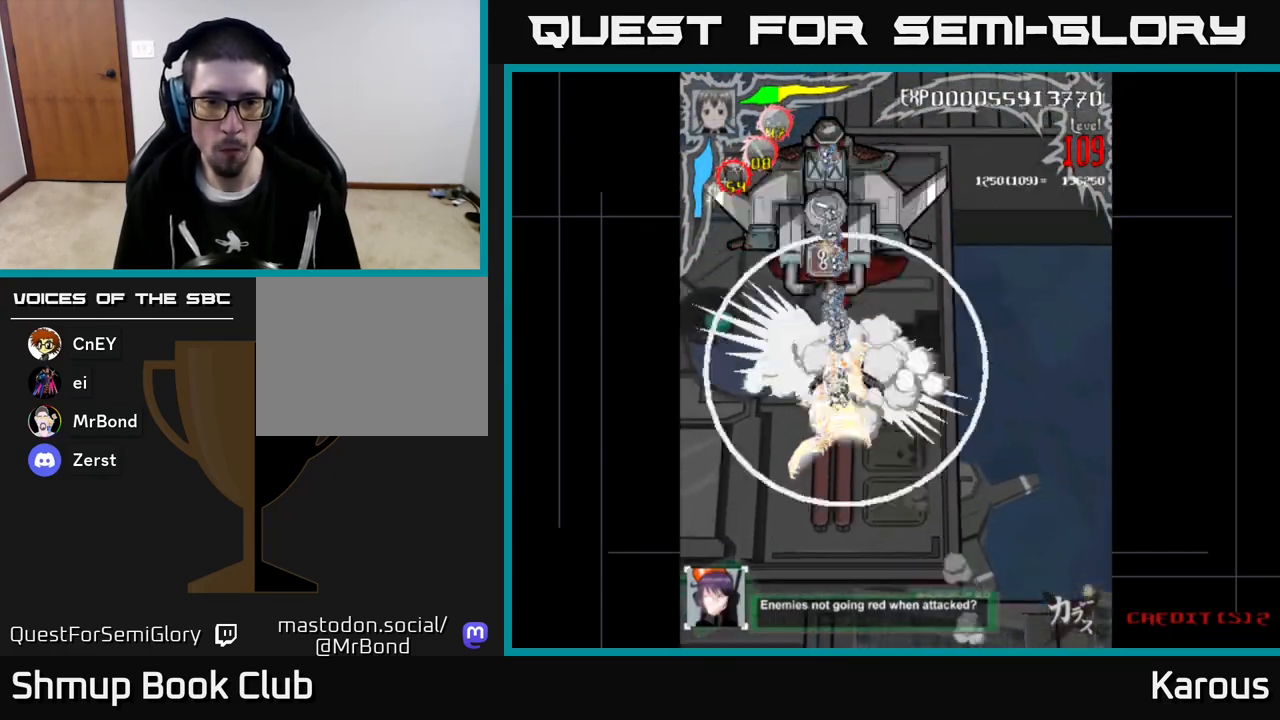
{"buttons": ["A", "DPAD_DOWN"], "left_stick": "center", "events": [[150, "A", "down"], [183, "DPAD_UP", "up"], [217, "DPAD_DOWN", "down"], [250, "DPAD_RIGHT", "down"], [283, "DPAD_RIGHT", "up"], [317, "DPAD_RIGHT", "down"], [333, "DPAD_RIGHT", "up"]]}
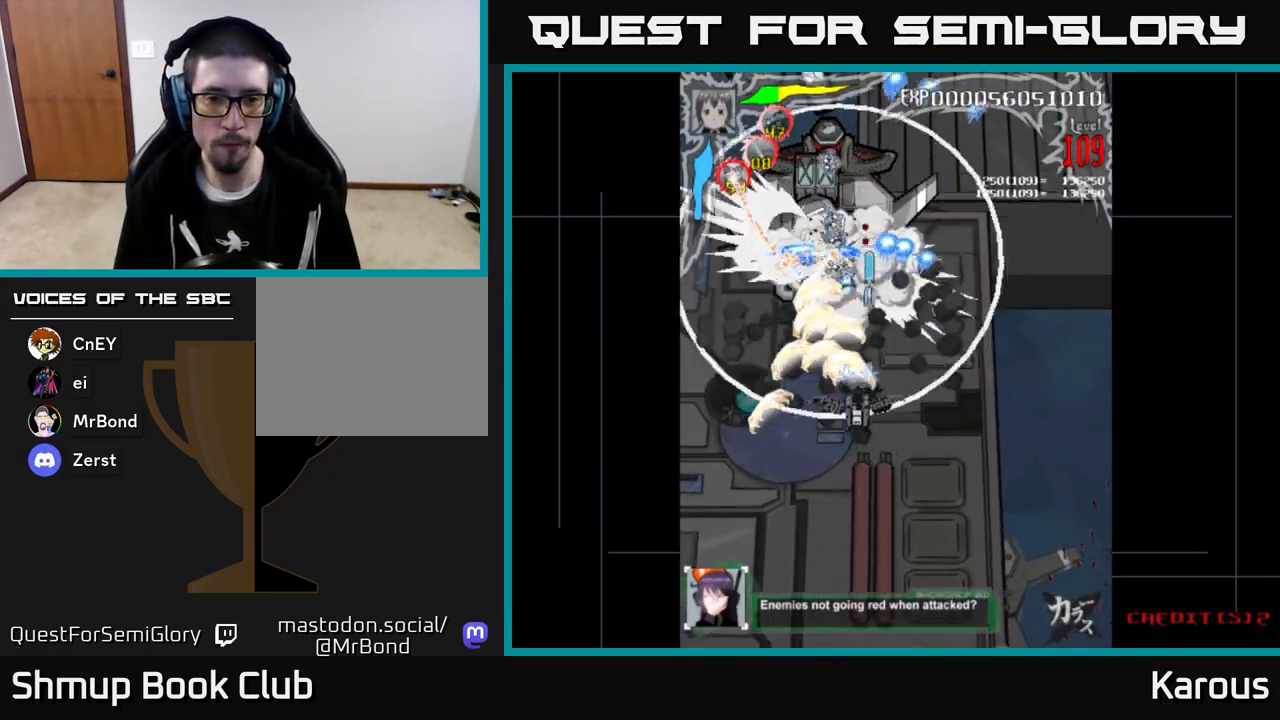
{"buttons": ["A"], "left_stick": "center", "events": [[267, "DPAD_DOWN", "up"]]}
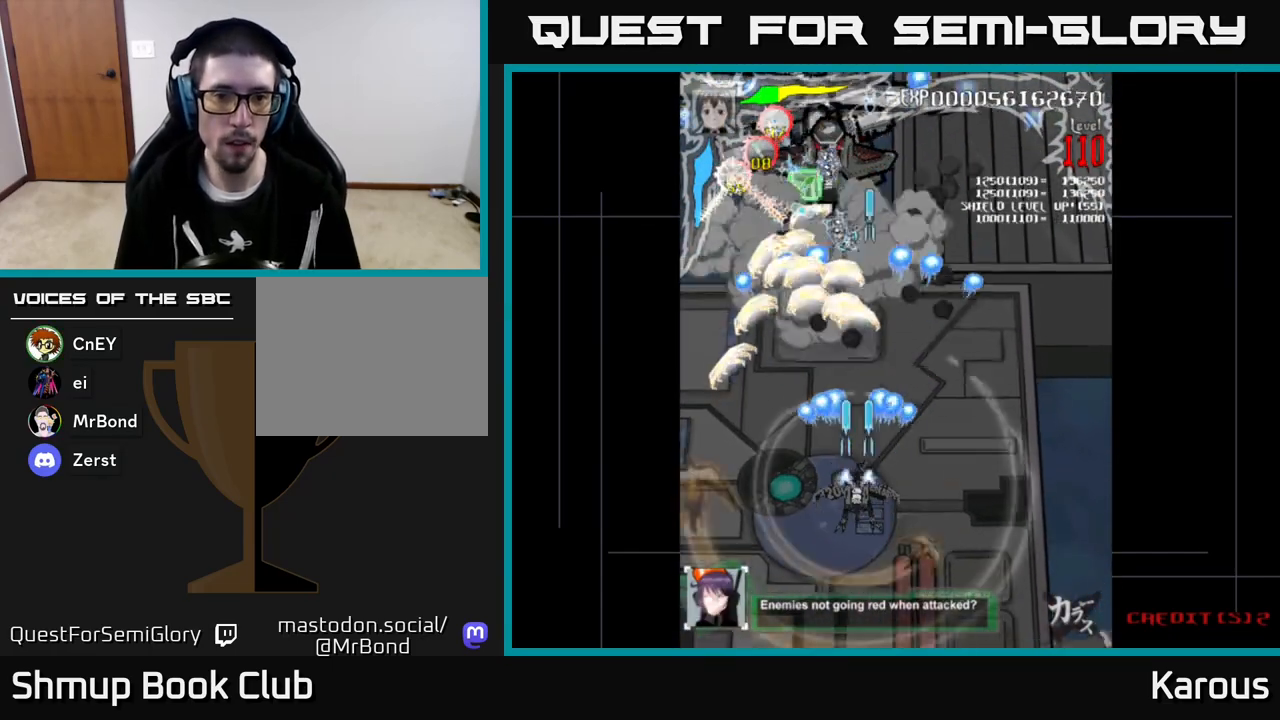
{"buttons": ["A"], "left_stick": "center", "events": []}
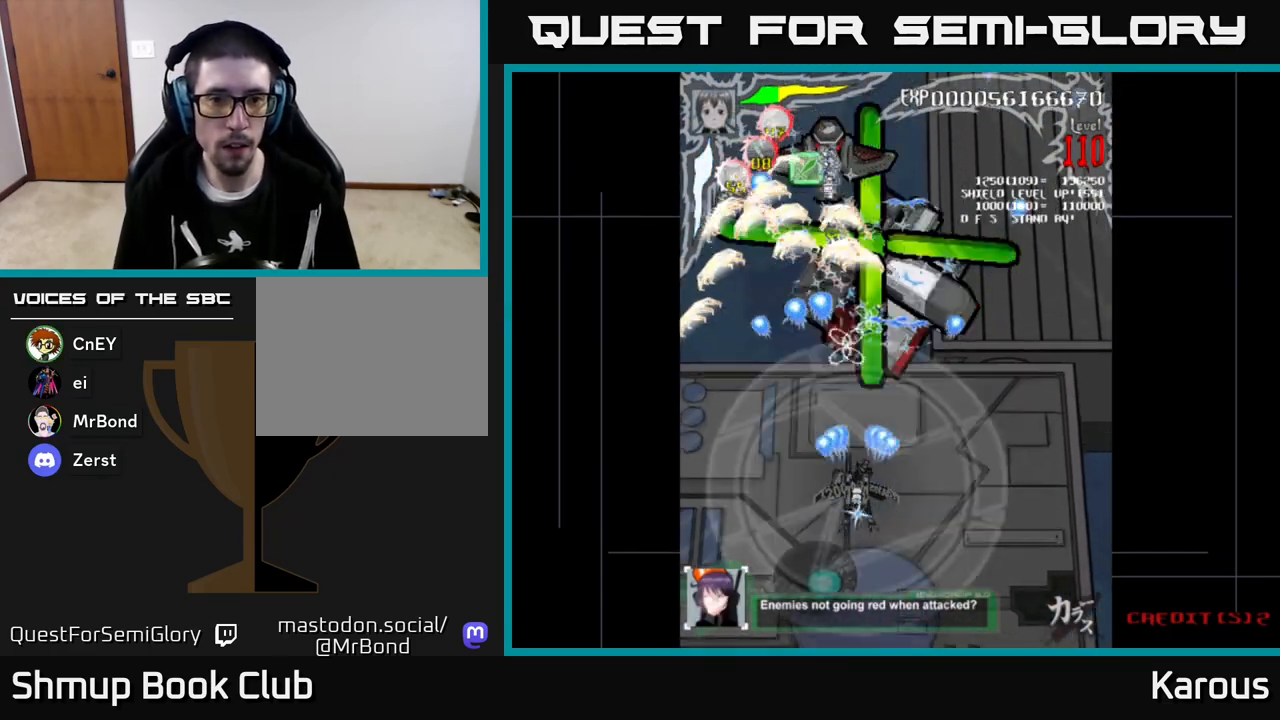
{"buttons": ["A", "X", "DPAD_UP"], "left_stick": "center", "events": [[467, "DPAD_UP", "down"], [500, "X", "down"]]}
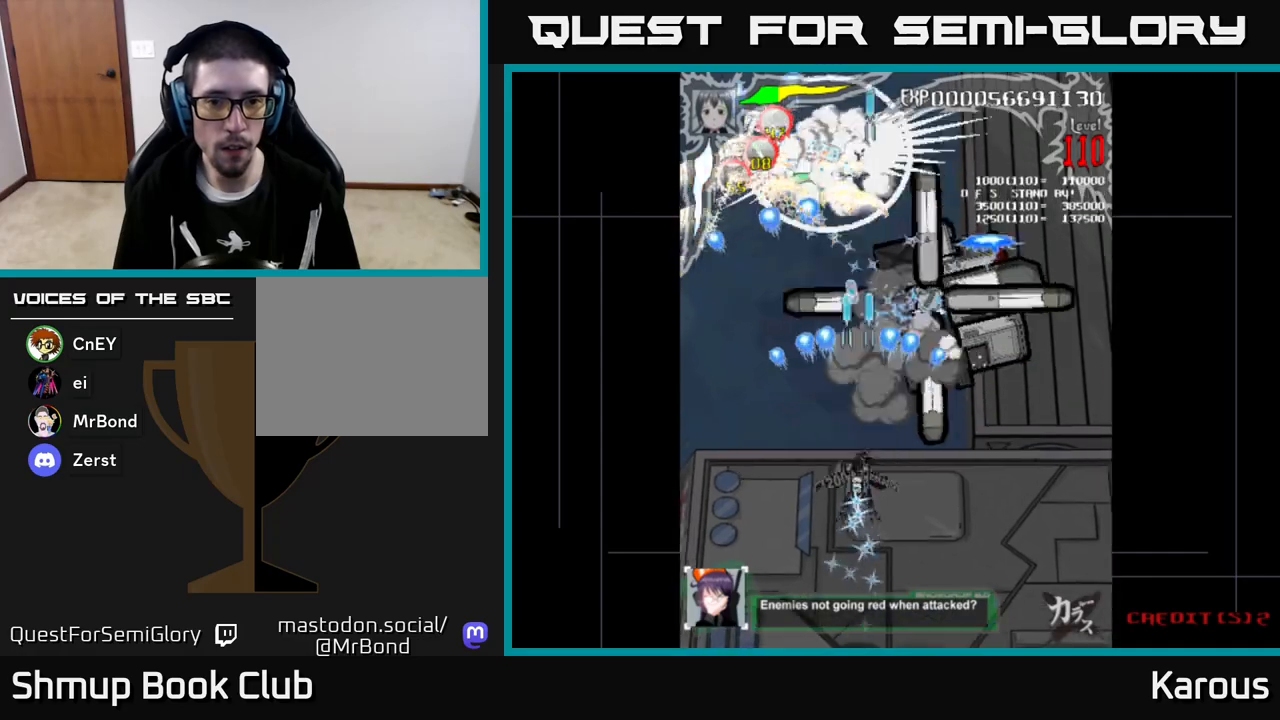
{"buttons": ["B", "DPAD_UP"], "left_stick": "center", "events": [[100, "DPAD_RIGHT", "down"], [167, "X", "up"], [183, "A", "up"], [183, "B", "down"], [367, "DPAD_RIGHT", "up"]]}
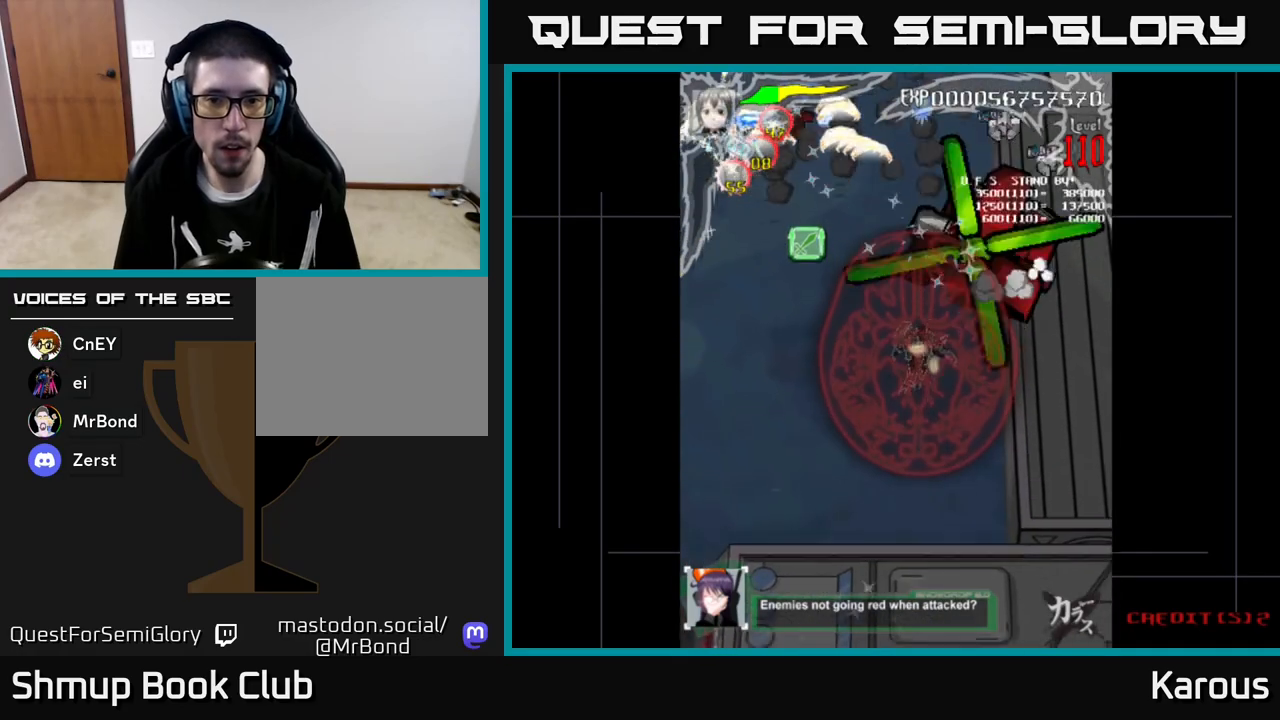
{"buttons": ["B", "DPAD_UP", "DPAD_RIGHT"], "left_stick": "center", "events": [[233, "DPAD_RIGHT", "down"]]}
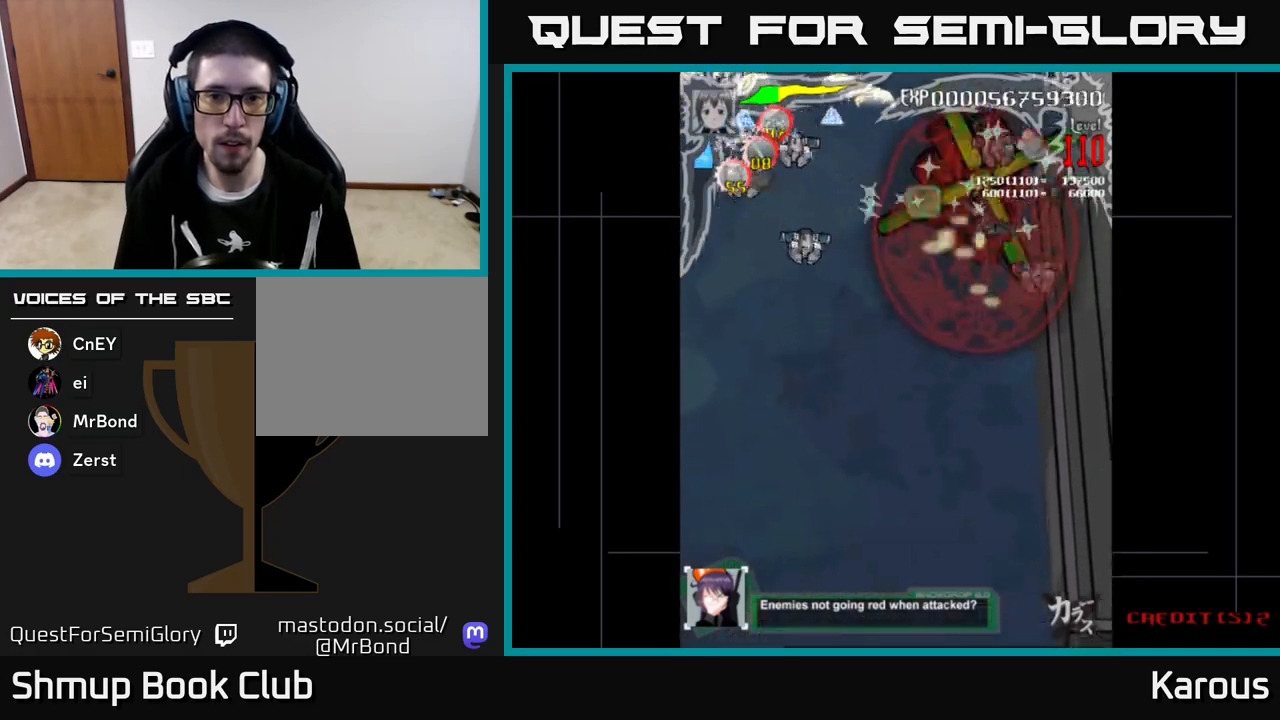
{"buttons": ["B", "DPAD_UP"], "left_stick": "center", "events": [[67, "DPAD_RIGHT", "up"], [117, "DPAD_LEFT", "down"], [133, "DPAD_UP", "up"], [200, "DPAD_DOWN", "down"], [267, "DPAD_LEFT", "up"], [300, "DPAD_RIGHT", "down"], [333, "DPAD_DOWN", "up"], [483, "DPAD_UP", "down"], [500, "DPAD_RIGHT", "up"]]}
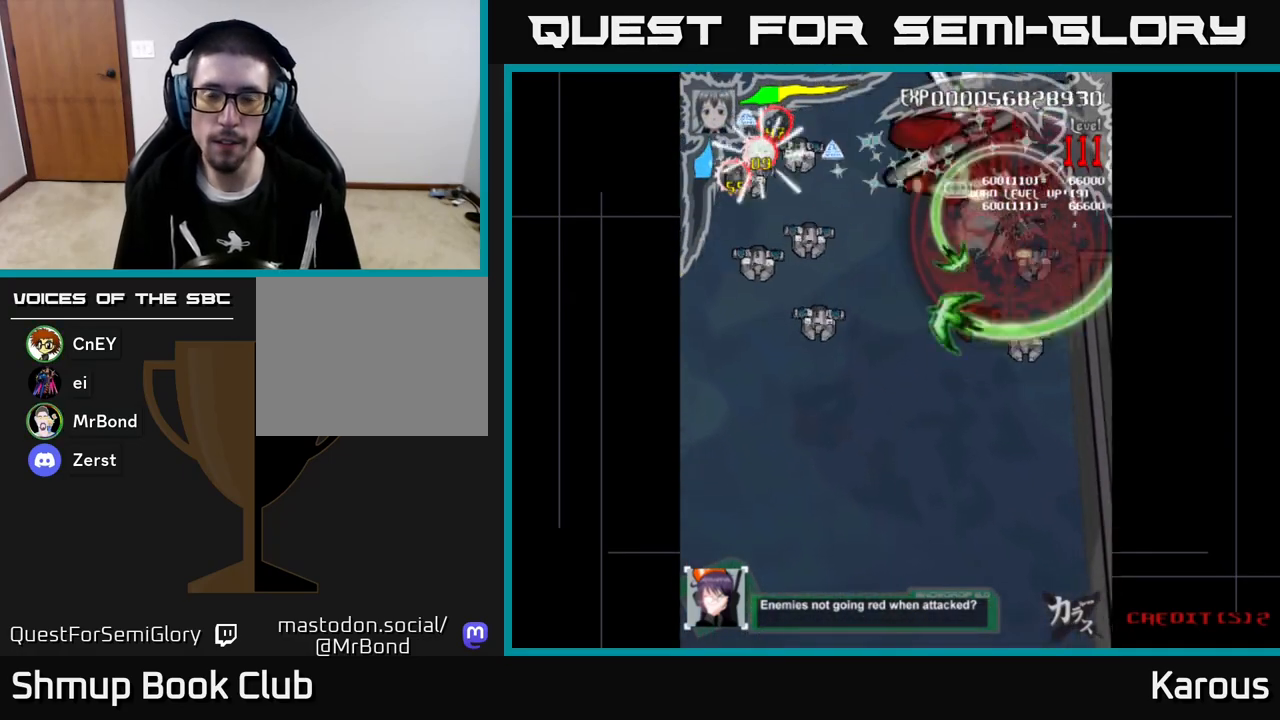
{"buttons": ["A", "DPAD_DOWN"], "left_stick": "center", "events": [[50, "DPAD_LEFT", "down"], [50, "DPAD_UP", "up"], [100, "DPAD_DOWN", "down"], [133, "A", "down"], [150, "B", "up"], [150, "DPAD_LEFT", "up"]]}
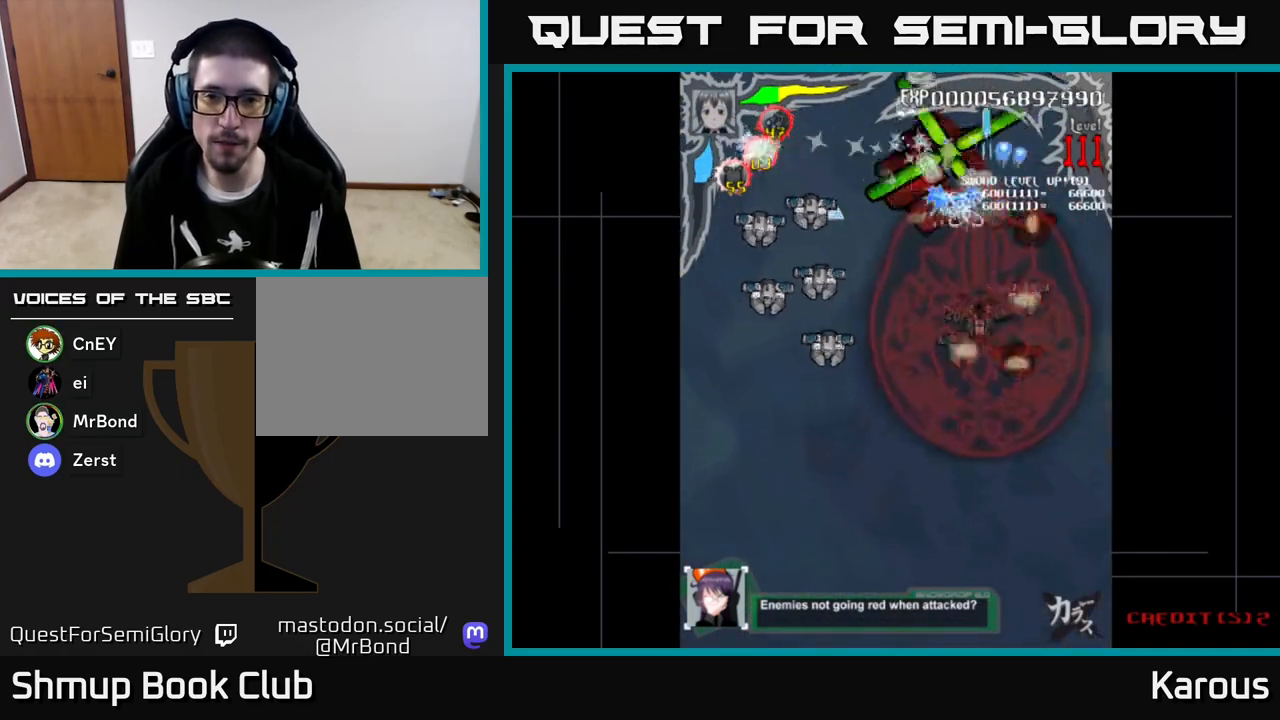
{"buttons": ["A", "DPAD_LEFT"], "left_stick": "center", "events": [[83, "DPAD_RIGHT", "down"], [217, "DPAD_RIGHT", "up"], [350, "DPAD_LEFT", "down"], [417, "DPAD_DOWN", "up"]]}
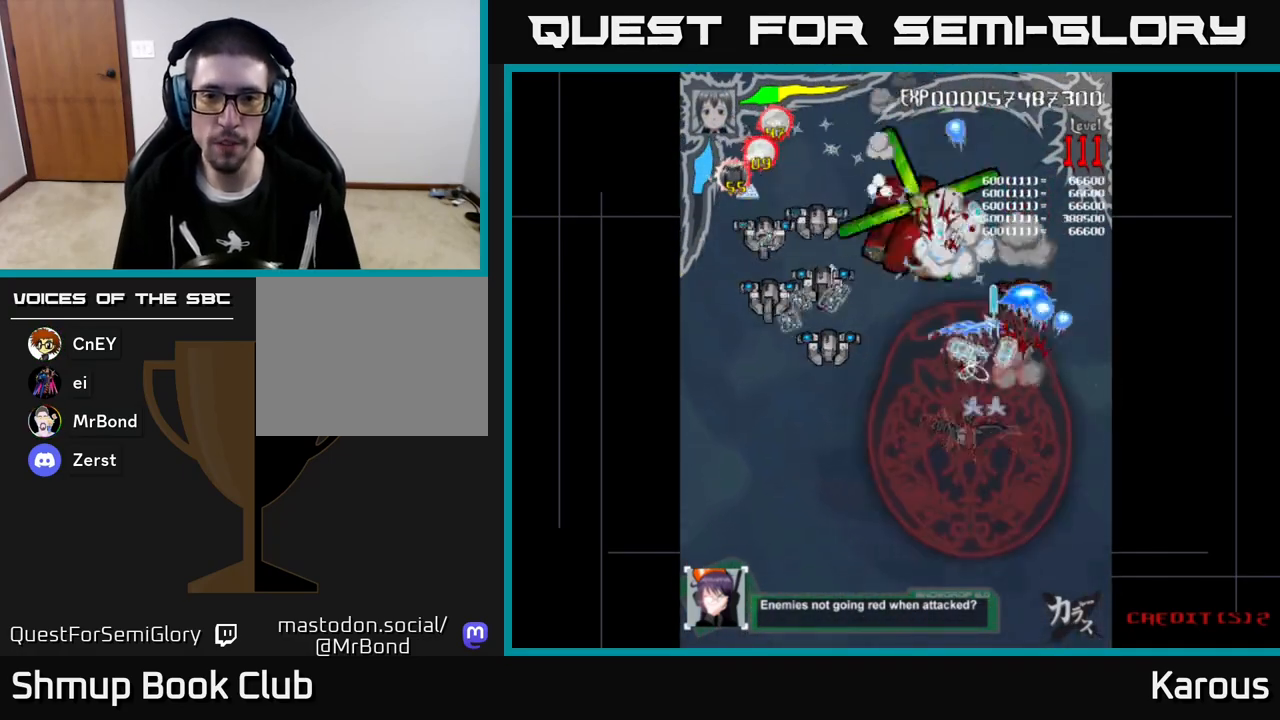
{"buttons": ["A", "DPAD_LEFT"], "left_stick": "center", "events": []}
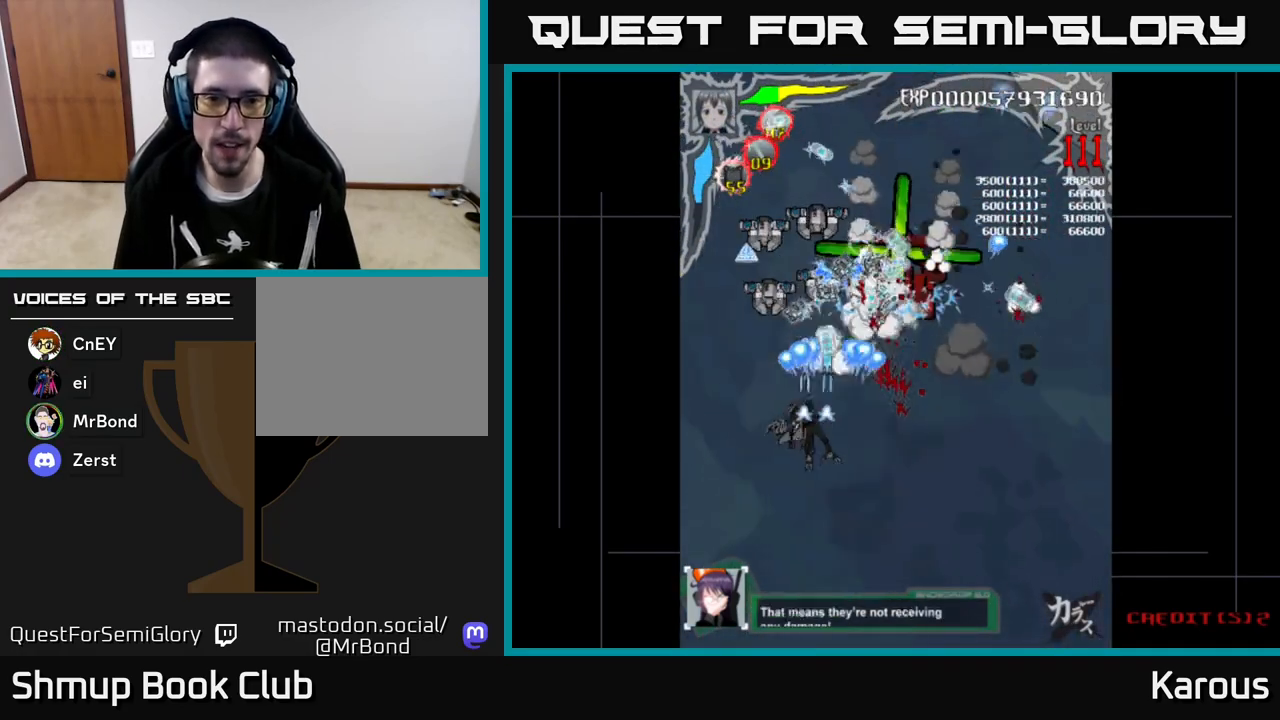
{"buttons": ["A", "DPAD_DOWN", "DPAD_RIGHT"], "left_stick": "center", "events": [[50, "DPAD_UP", "down"], [100, "DPAD_LEFT", "up"], [200, "DPAD_RIGHT", "down"], [217, "DPAD_UP", "up"], [250, "DPAD_DOWN", "down"], [250, "DPAD_RIGHT", "up"], [450, "DPAD_RIGHT", "down"]]}
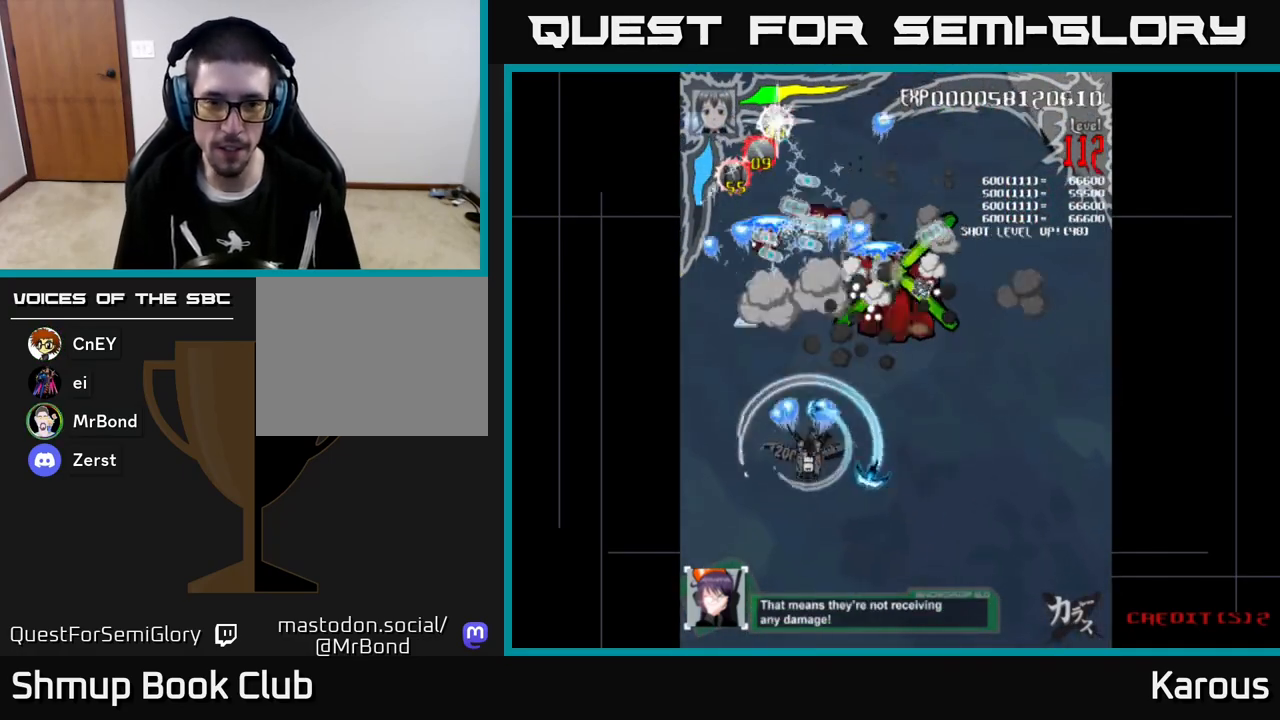
{"buttons": ["A", "DPAD_UP"], "left_stick": "center", "events": [[117, "DPAD_RIGHT", "up"], [150, "DPAD_LEFT", "down"], [183, "DPAD_DOWN", "up"], [267, "DPAD_UP", "down"], [467, "DPAD_LEFT", "up"]]}
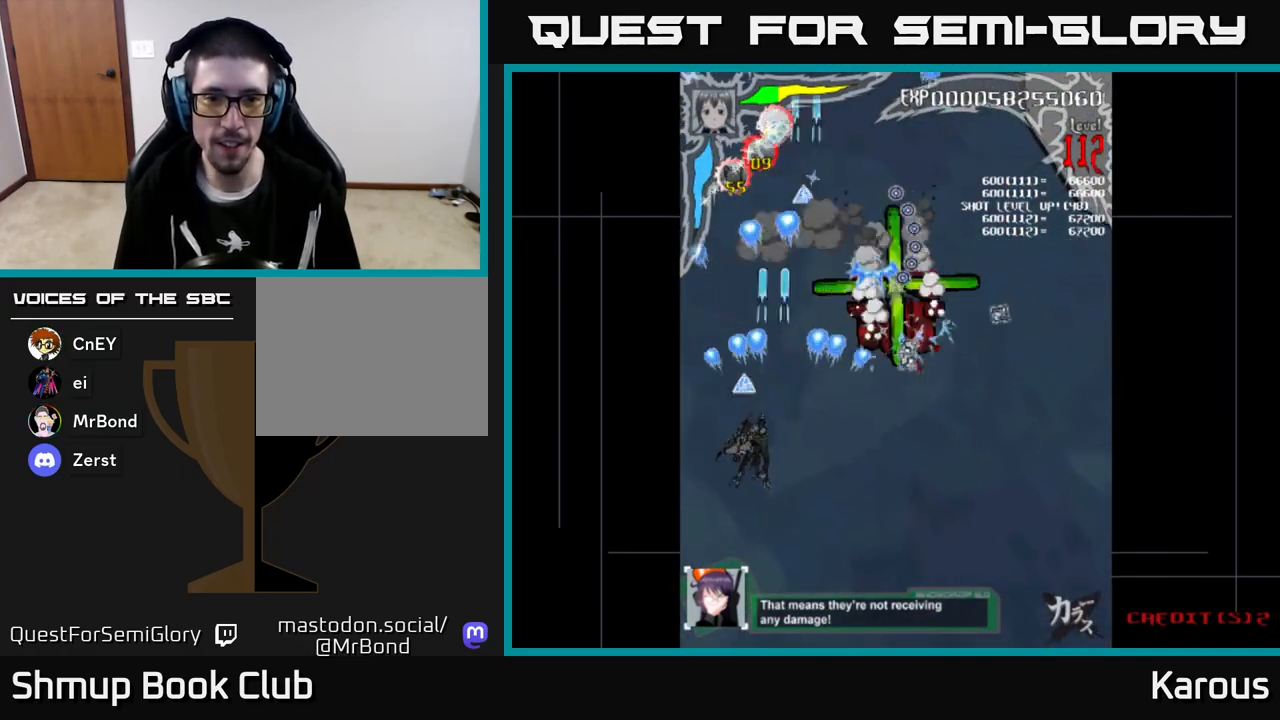
{"buttons": ["A", "DPAD_DOWN", "DPAD_RIGHT"], "left_stick": "center", "events": [[33, "DPAD_RIGHT", "down"], [83, "DPAD_UP", "up"], [150, "DPAD_DOWN", "down"], [317, "DPAD_DOWN", "up"], [400, "DPAD_DOWN", "down"]]}
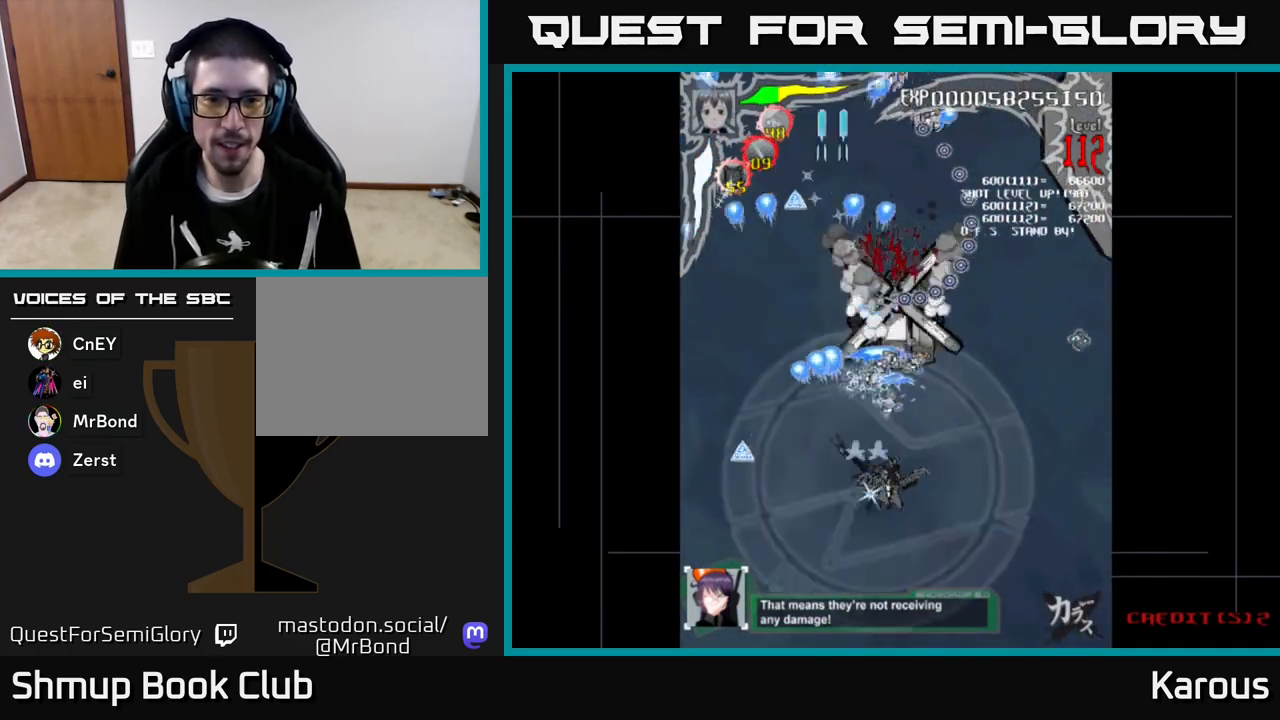
{"buttons": ["A"], "left_stick": "center", "events": [[83, "DPAD_DOWN", "up"], [83, "DPAD_RIGHT", "up"], [117, "DPAD_LEFT", "down"], [167, "DPAD_DOWN", "down"], [200, "DPAD_LEFT", "up"], [333, "DPAD_DOWN", "up"]]}
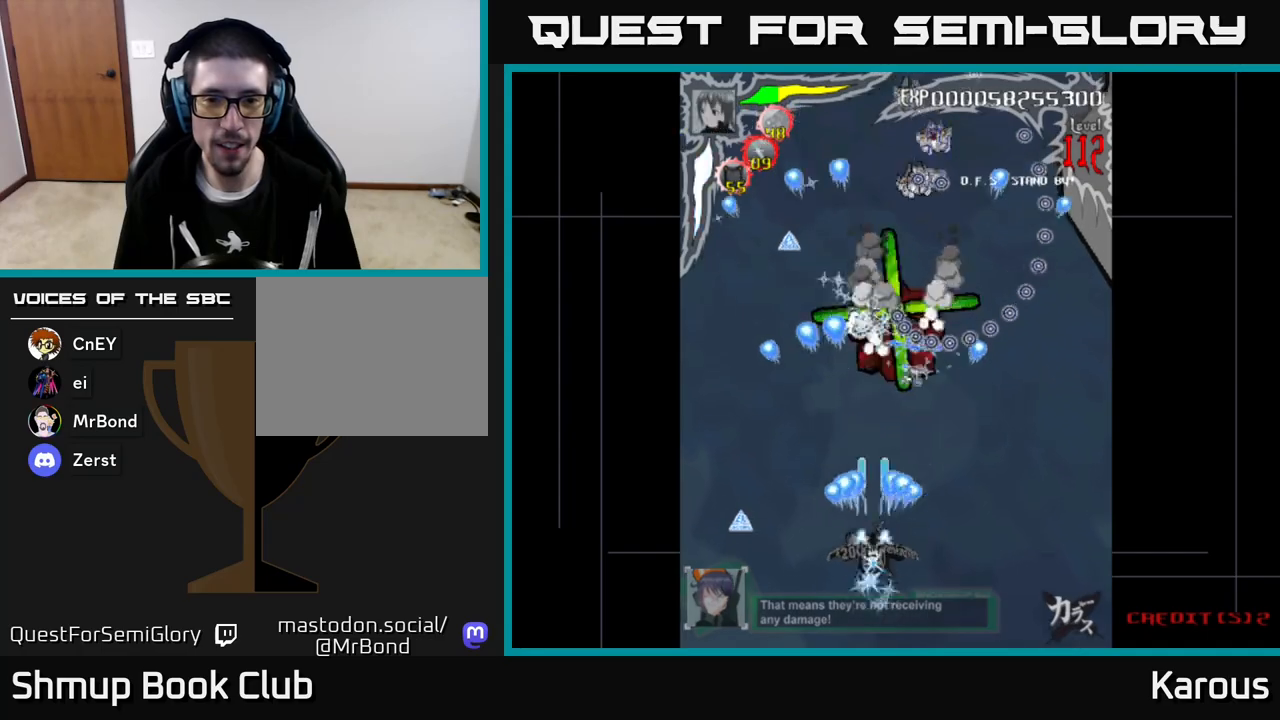
{"buttons": ["B", "DPAD_UP"], "left_stick": "center", "events": [[17, "DPAD_RIGHT", "down"], [17, "X", "down"], [33, "DPAD_UP", "down"], [67, "DPAD_RIGHT", "up"], [167, "X", "up"], [217, "A", "up"], [267, "B", "down"]]}
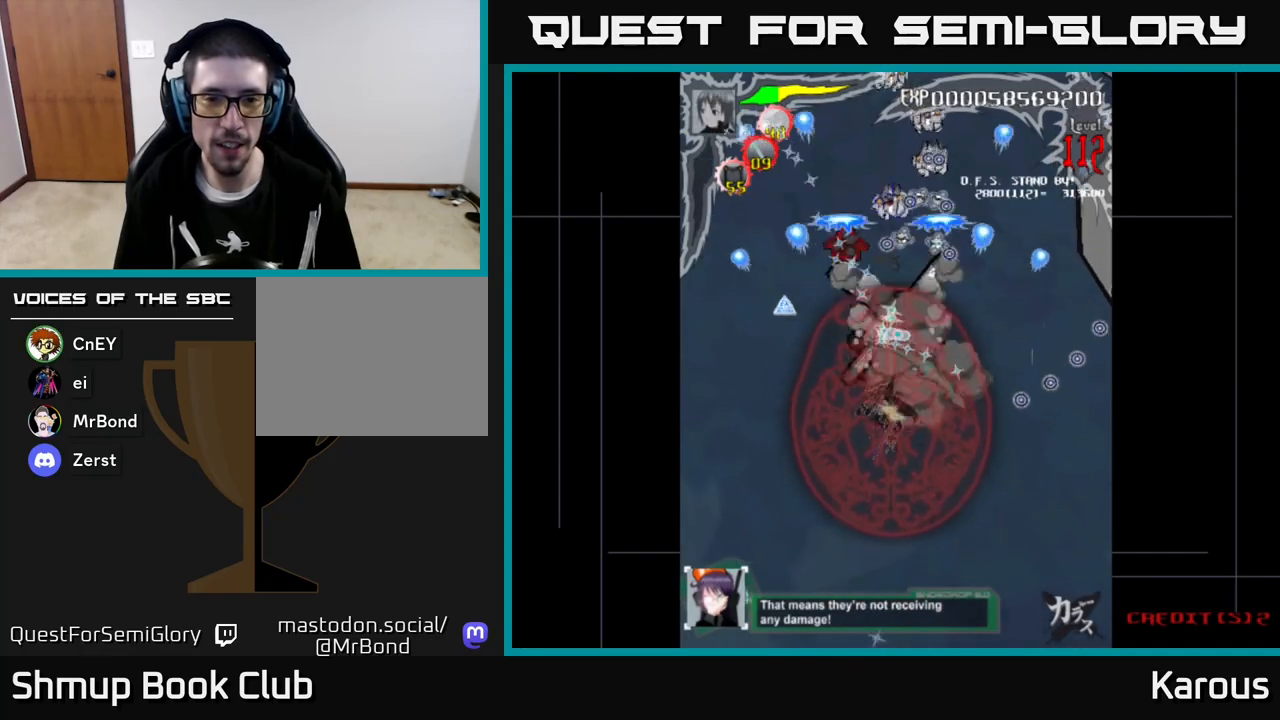
{"buttons": ["B", "DPAD_RIGHT"], "left_stick": "center", "events": [[67, "DPAD_LEFT", "down"], [150, "DPAD_LEFT", "up"], [233, "DPAD_LEFT", "down"], [267, "DPAD_UP", "up"], [350, "DPAD_LEFT", "up"], [383, "DPAD_RIGHT", "down"]]}
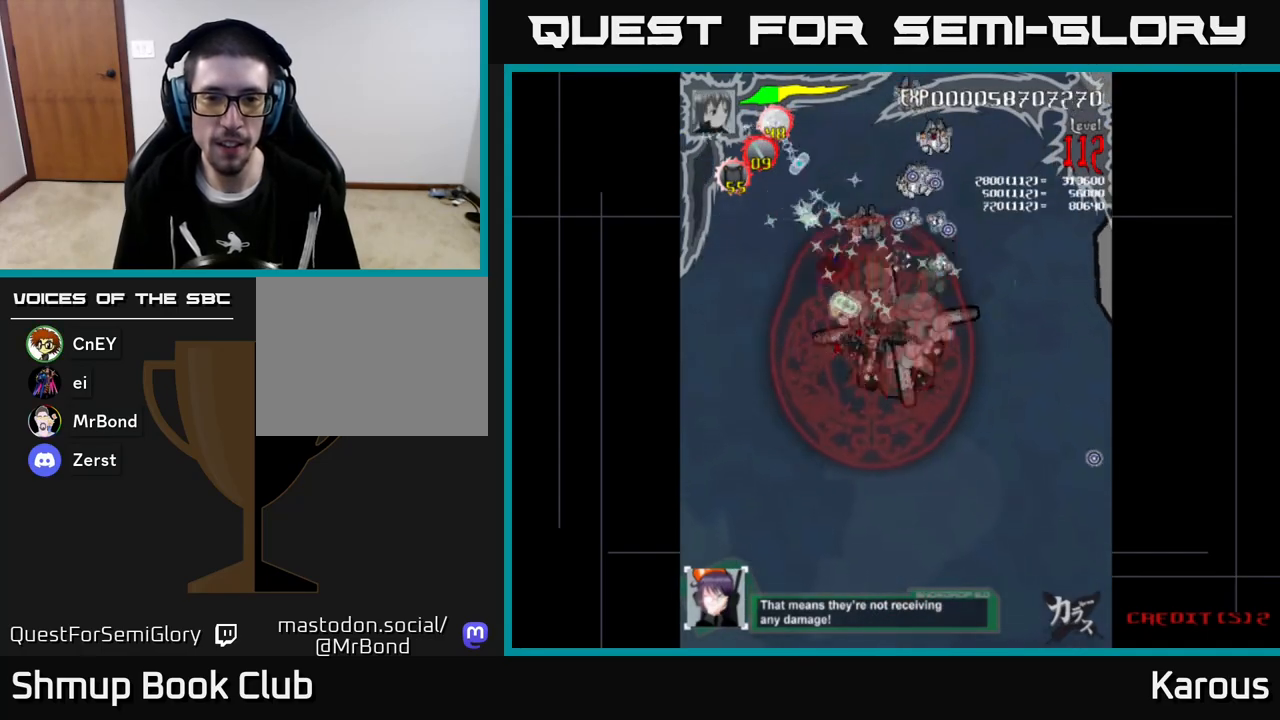
{"buttons": ["B"], "left_stick": "center"}
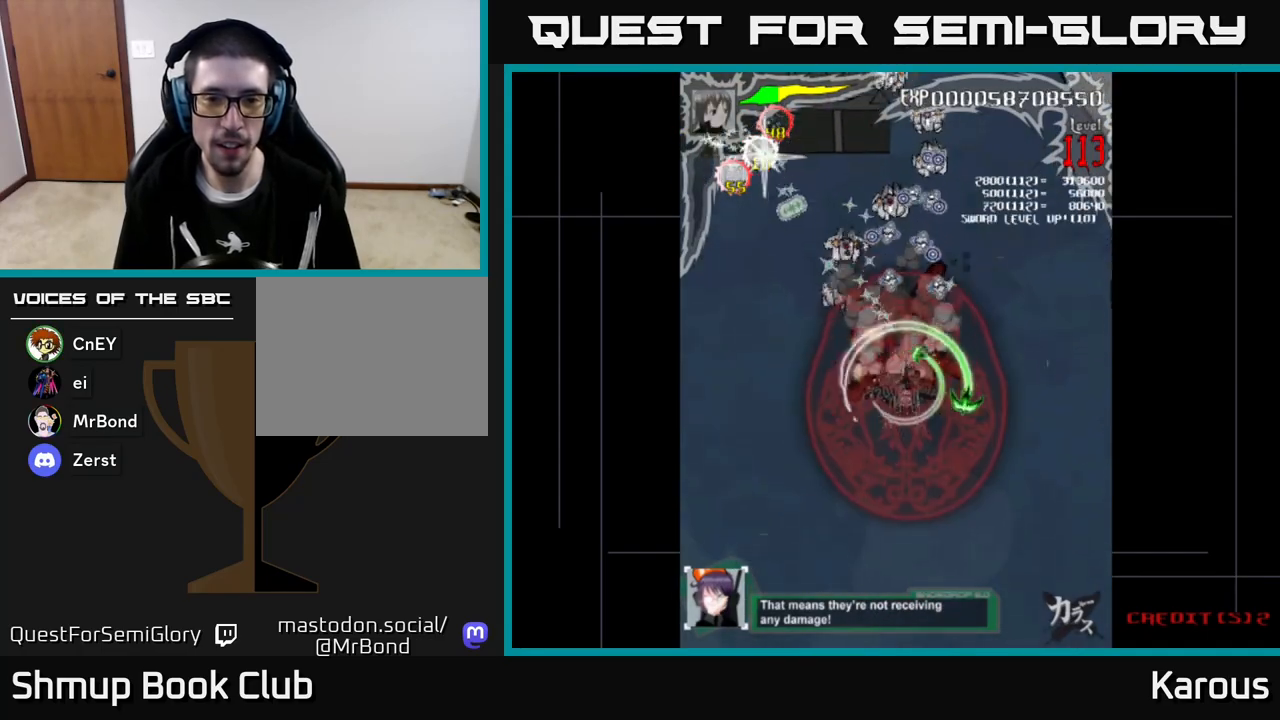
{"buttons": ["B"], "left_stick": "center", "events": []}
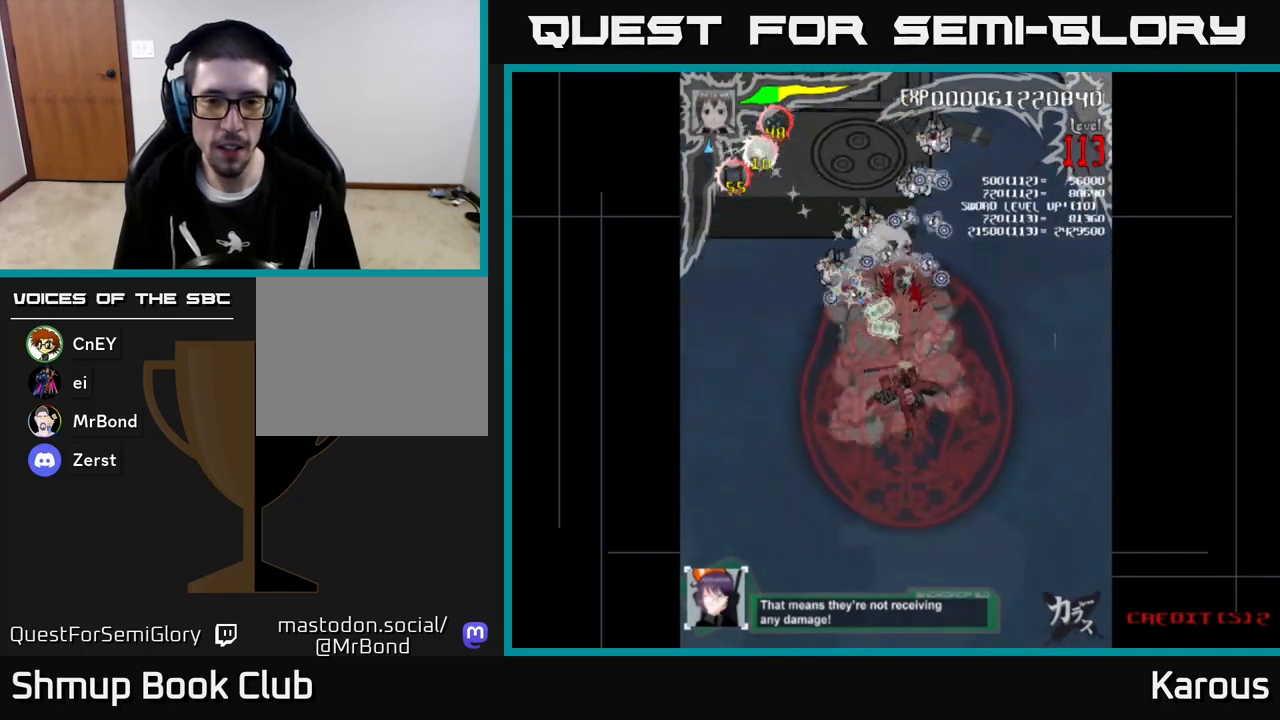
{"buttons": ["B"], "left_stick": "center", "events": []}
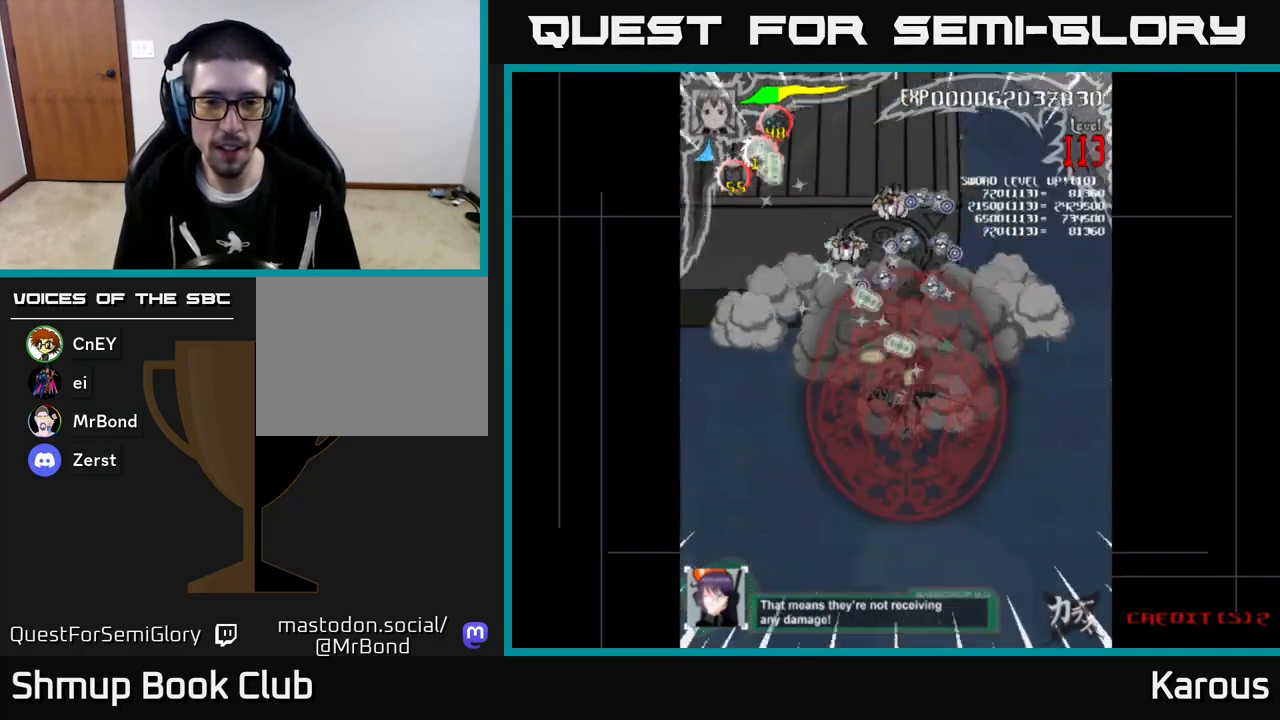
{"buttons": ["B", "DPAD_DOWN"], "left_stick": "center", "events": [[417, "DPAD_DOWN", "down"]]}
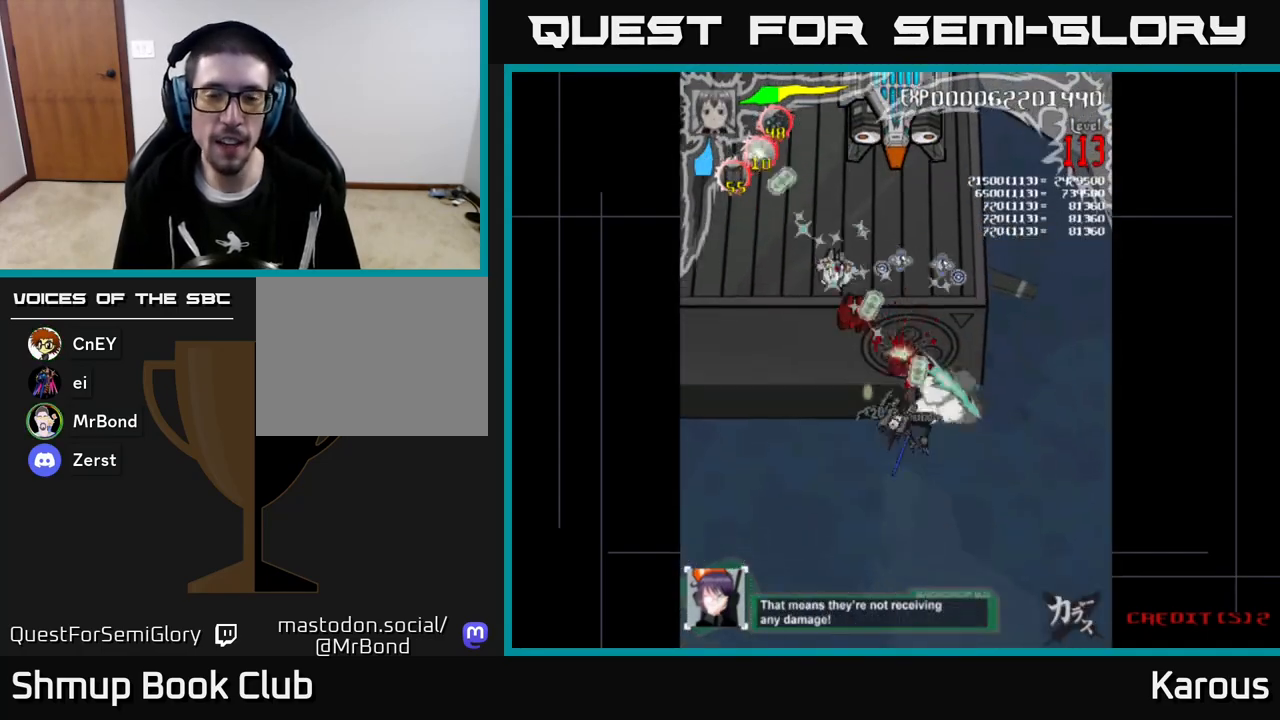
{"buttons": ["A", "DPAD_UP"], "left_stick": "center", "events": [[83, "A", "down"], [100, "B", "up"], [417, "DPAD_DOWN", "up"], [467, "DPAD_UP", "down"]]}
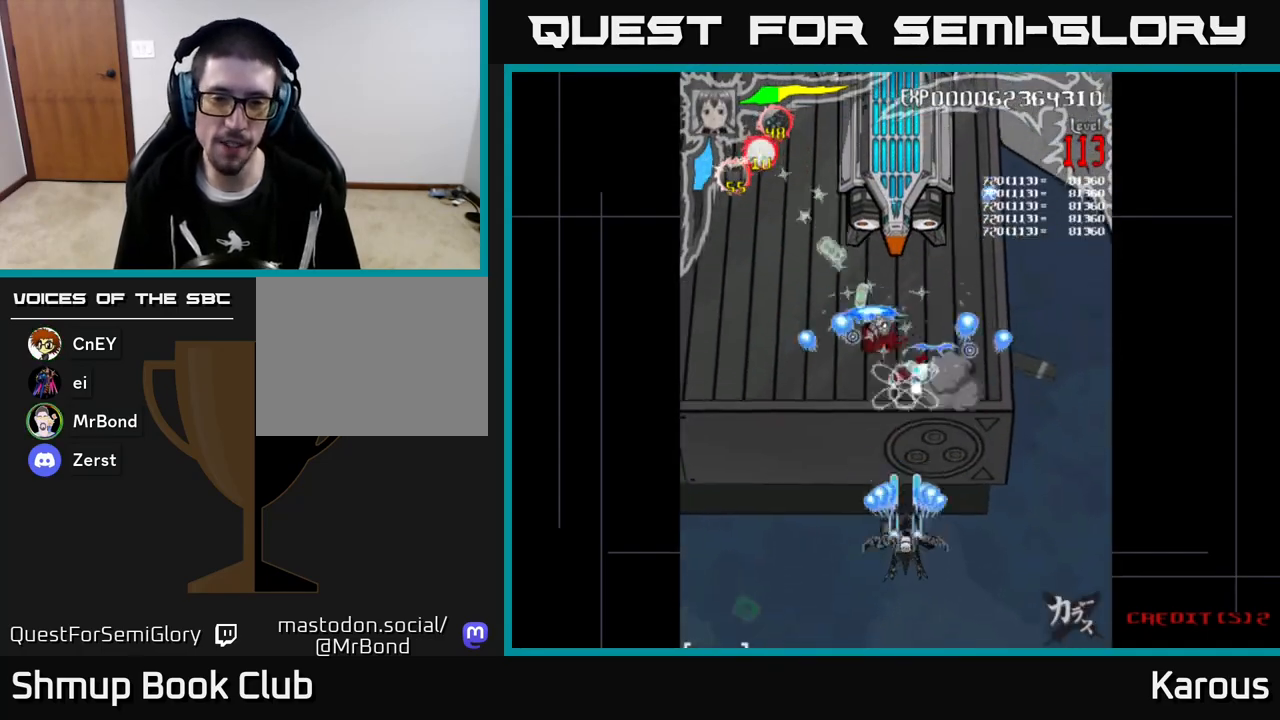
{"buttons": ["A"], "left_stick": "center", "events": [[100, "DPAD_UP", "up"]]}